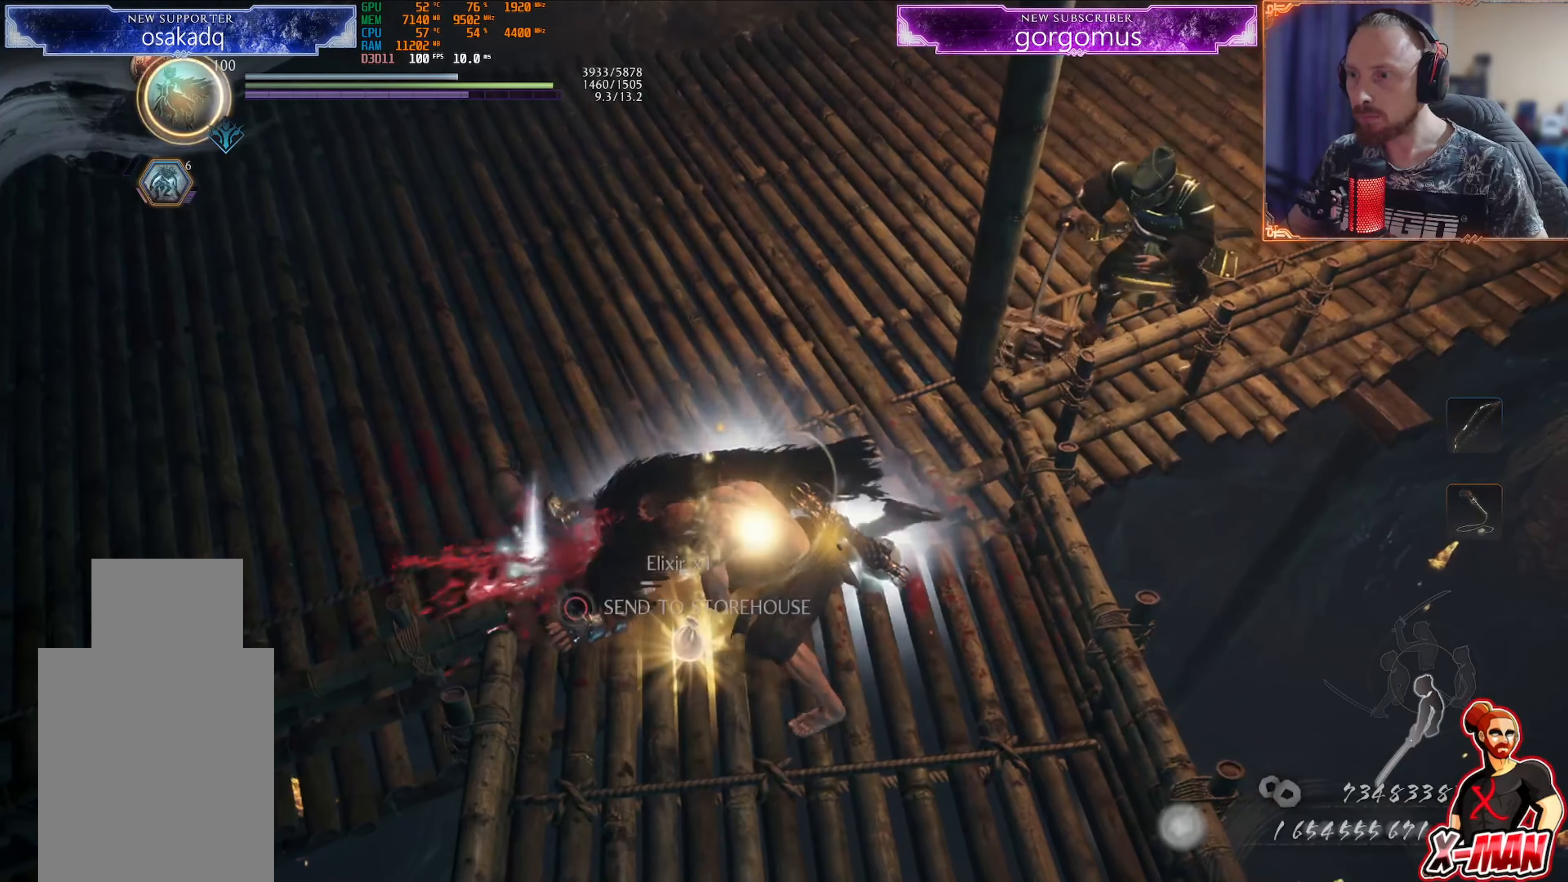
Gameplay with a controller (PlayStation layout); each line is a JSON object with the inputs held at the frame after it. "events" lists button and stick changes between this image and that frame as [ms after this image, input, new state], when the widget could be followed in between. Not read: L2 L3 R2 R3.
{"buttons": [], "left_stick": "up-left", "right_stick": "center", "events": [[34, "CIRCLE", "down"], [67, "left_stick", "left"], [117, "CIRCLE", "up"], [200, "CIRCLE", "down"], [200, "left_stick", "up-left"], [267, "CIRCLE", "up"], [351, "CIRCLE", "down"], [434, "CIRCLE", "up"]]}
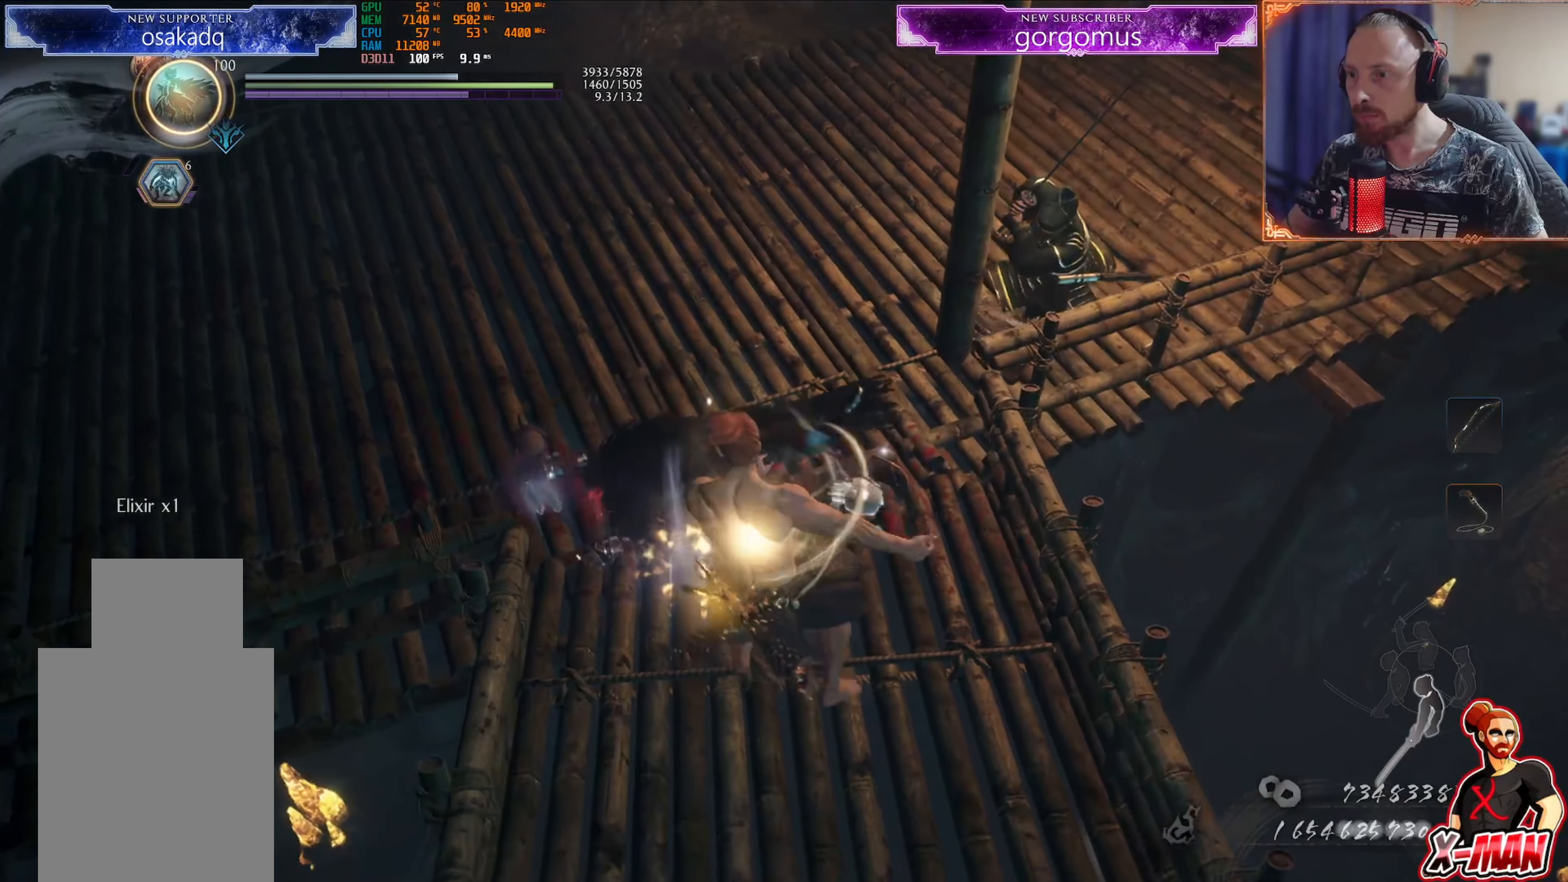
{"buttons": [], "left_stick": "down", "right_stick": "center", "events": [[183, "CIRCLE", "down"], [283, "CIRCLE", "up"], [333, "left_stick", "down-right"], [383, "left_stick", "down"]]}
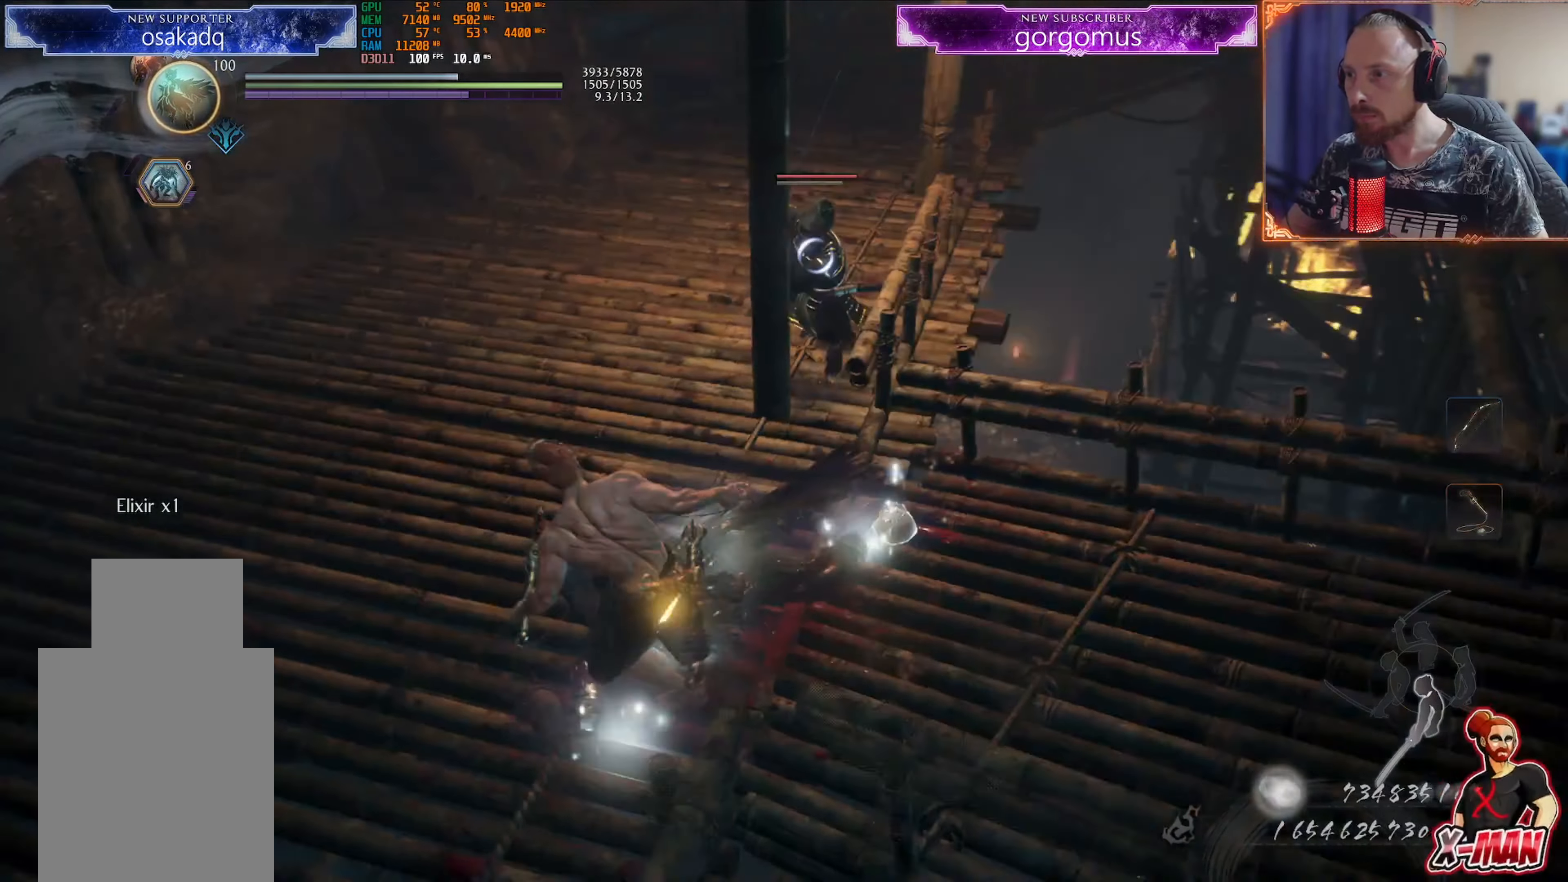
{"buttons": [], "left_stick": "up-left", "right_stick": "center", "events": [[67, "left_stick", "left"], [134, "R1", "down"], [184, "SQUARE", "down"], [184, "left_stick", "up-left"], [267, "R1", "up"], [267, "SQUARE", "up"]]}
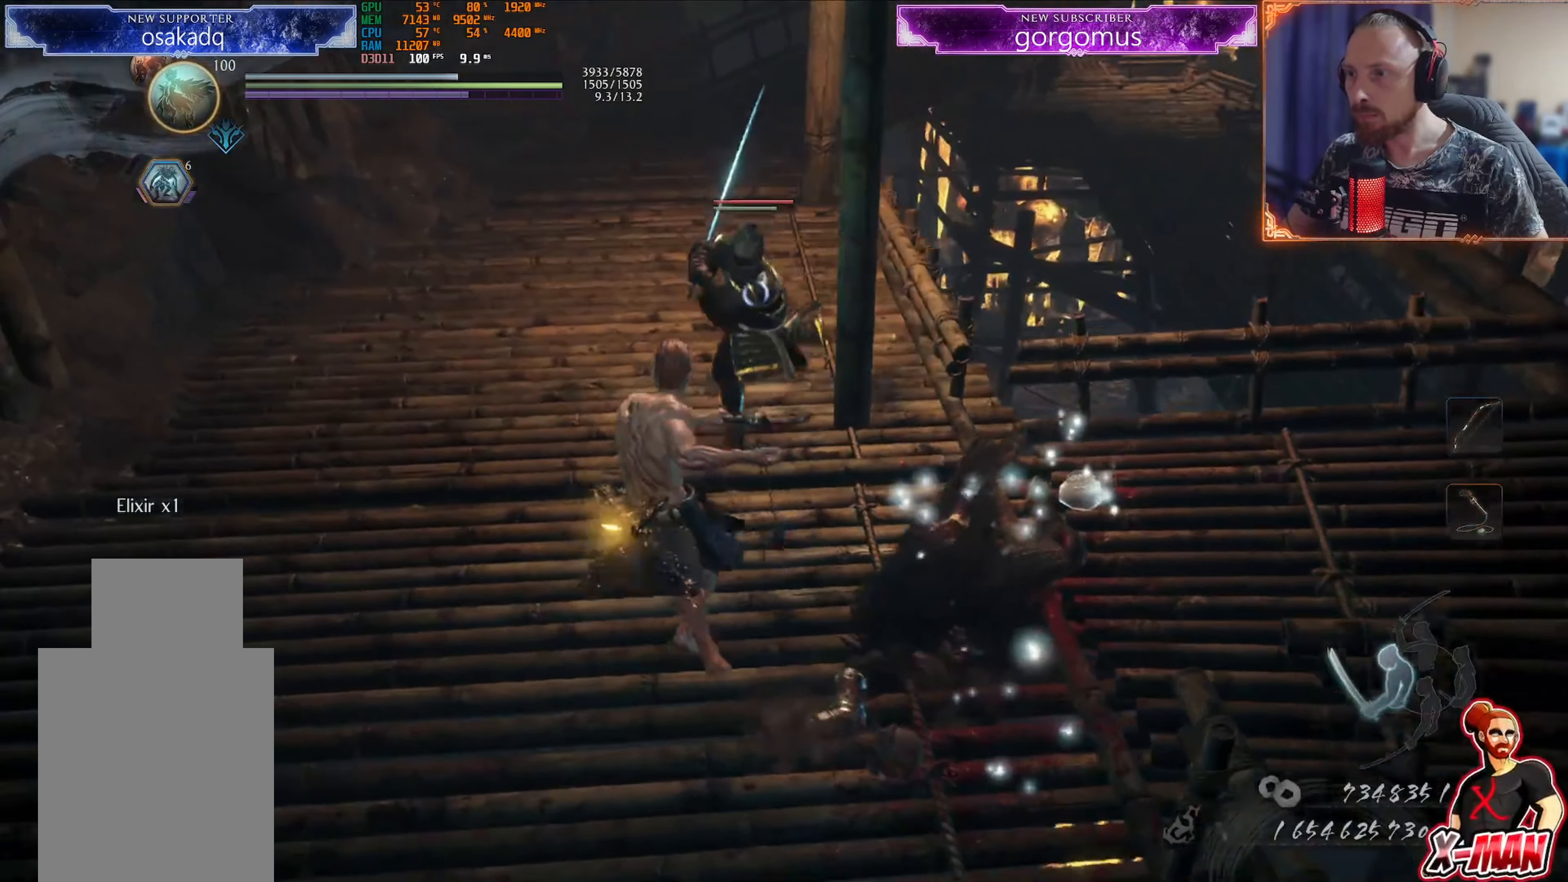
{"buttons": [], "left_stick": "center", "right_stick": "center", "events": [[100, "left_stick", "center"]]}
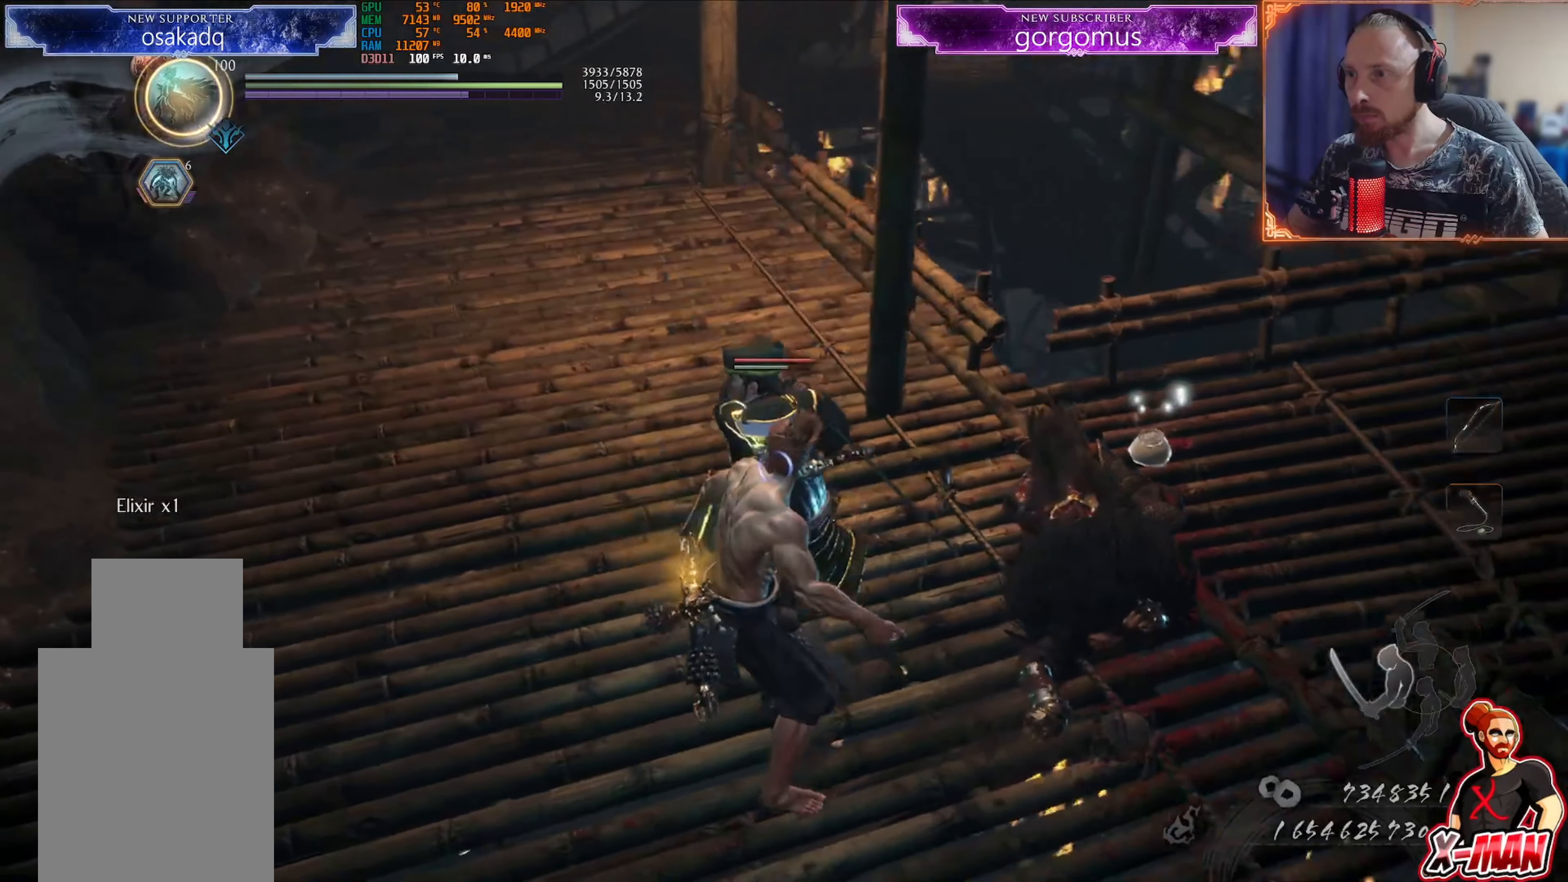
{"buttons": [], "left_stick": "center", "right_stick": "center", "events": [[17, "L1", "down"], [284, "L1", "up"], [351, "L1", "down"], [451, "L1", "up"]]}
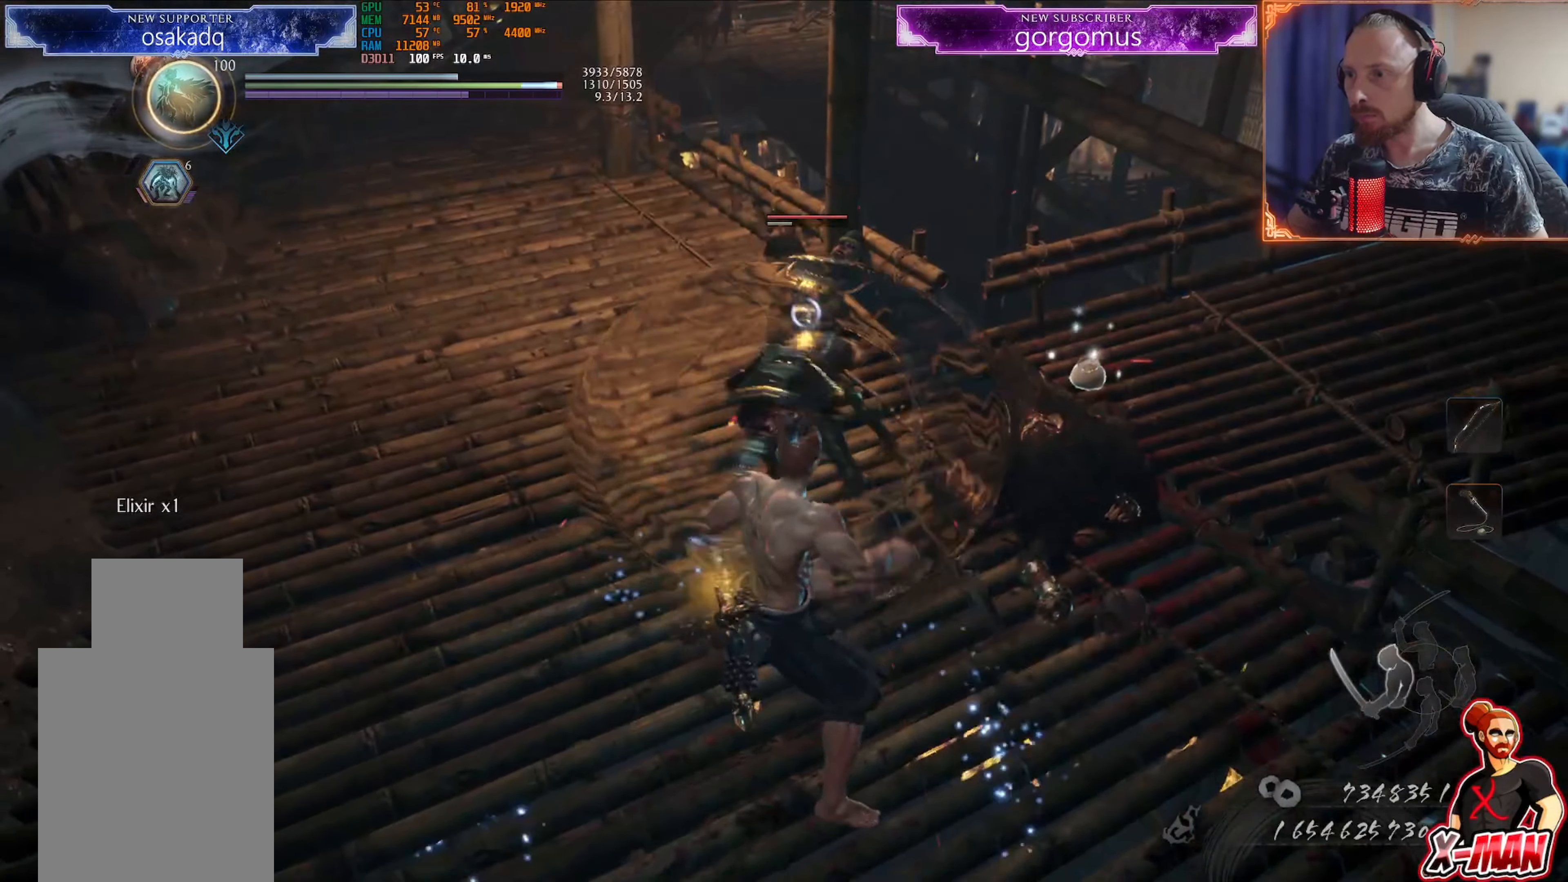
{"buttons": [], "left_stick": "center", "right_stick": "center", "events": [[16, "L1", "down"], [417, "L1", "up"]]}
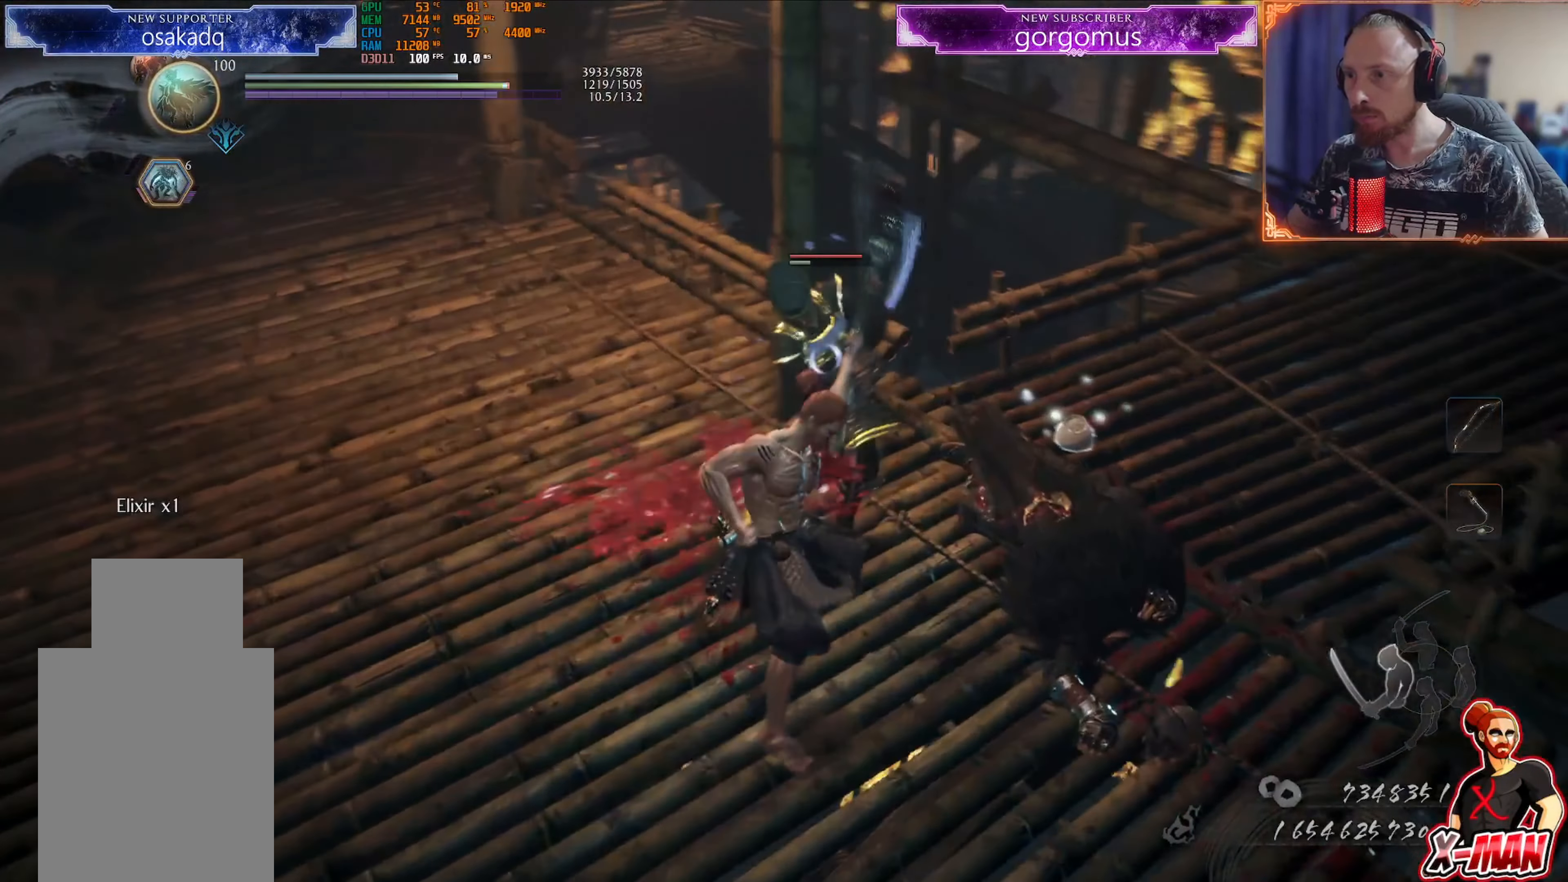
{"buttons": ["L1"], "left_stick": "center", "right_stick": "center", "events": [[17, "L1", "down"]]}
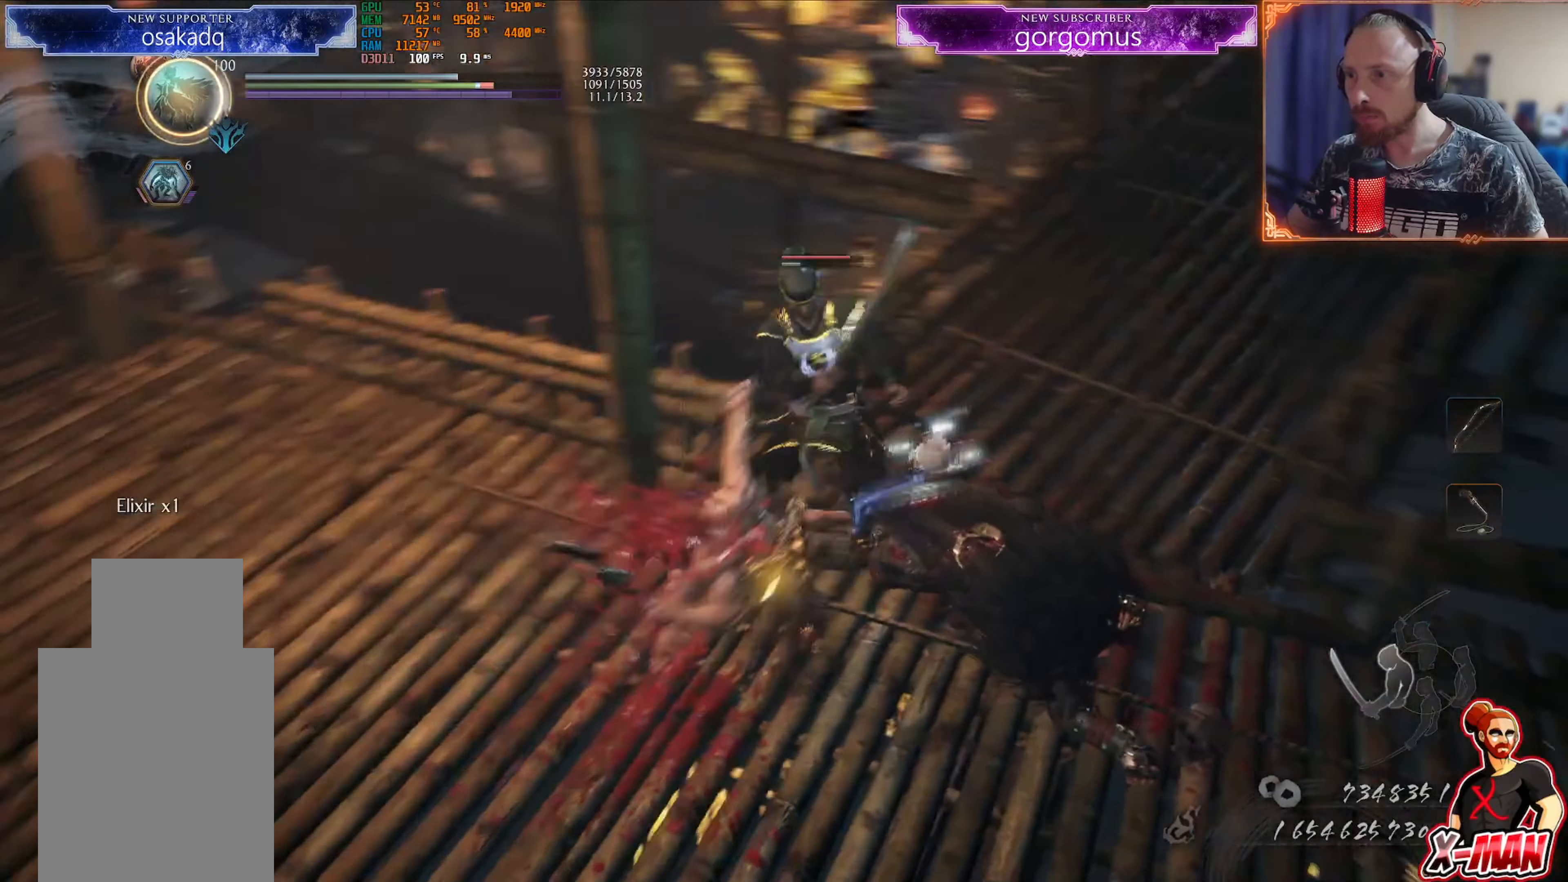
{"buttons": ["L1"], "left_stick": "right", "right_stick": "center"}